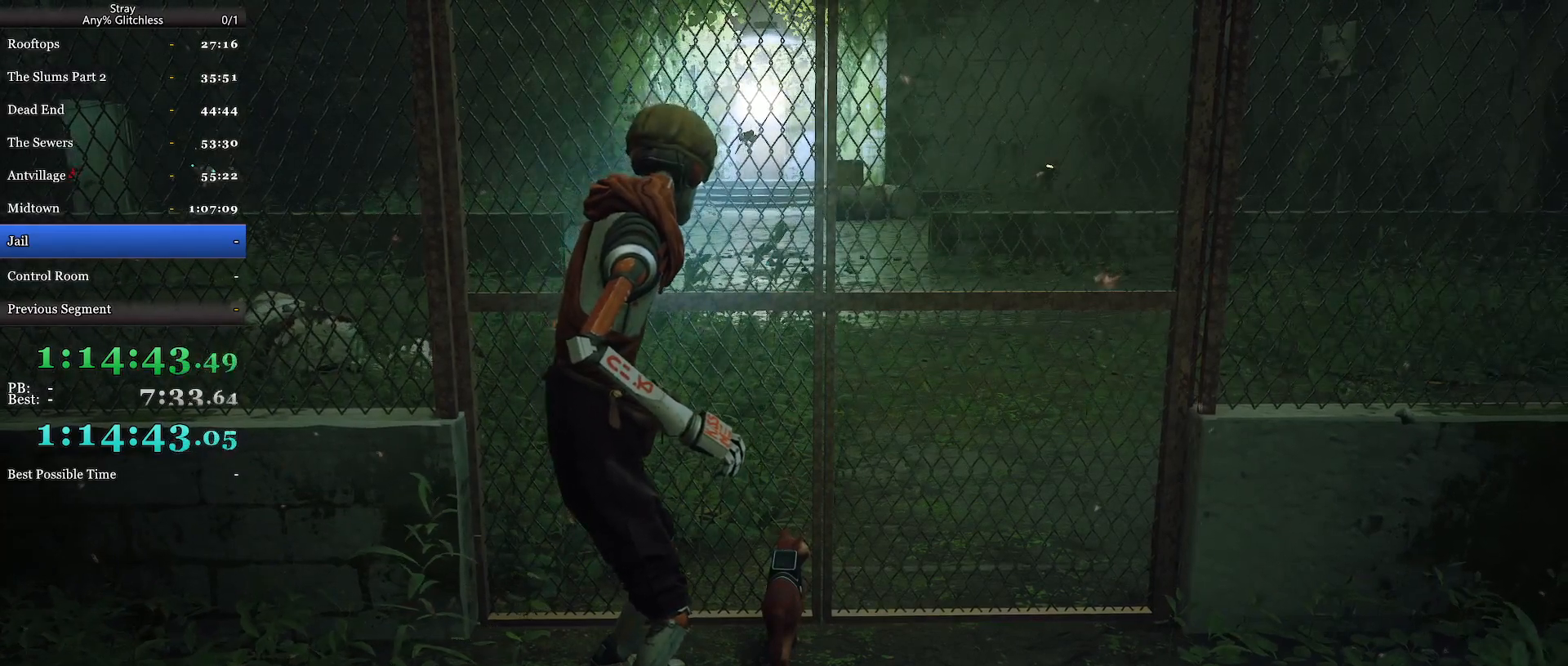
Gameplay with keyboard and mouse; each line is a JSON object with the keys and mouse buttons held at the frame after it. "events" lists presses ("down") and releases ("up") of "a", "c", "ctrl", "d", "e", "f", "q", "r", "s", "shift", "space", "tab", "w", "mouse_left", "mouse_wheel", "mouse_right", "mouse_mb4" and "mouse_mb5" between this image and that frame as [ms after this image, input, new state], when the widget could be followed in between. "mouse_left", "mouse_wheel", "mouse_right", "mouse_mb4", "mouse_mb5" = the "left", "wheel", "right", "mb4", "mb5" buttons of the "mouse" list. No other keys are recorded. "wheel" means that the mouse wheel is clicked or scrolled. Mouse movement is not recorded.
{"keys": ["w"], "mouse": [], "events": [[500, "w", "down"]]}
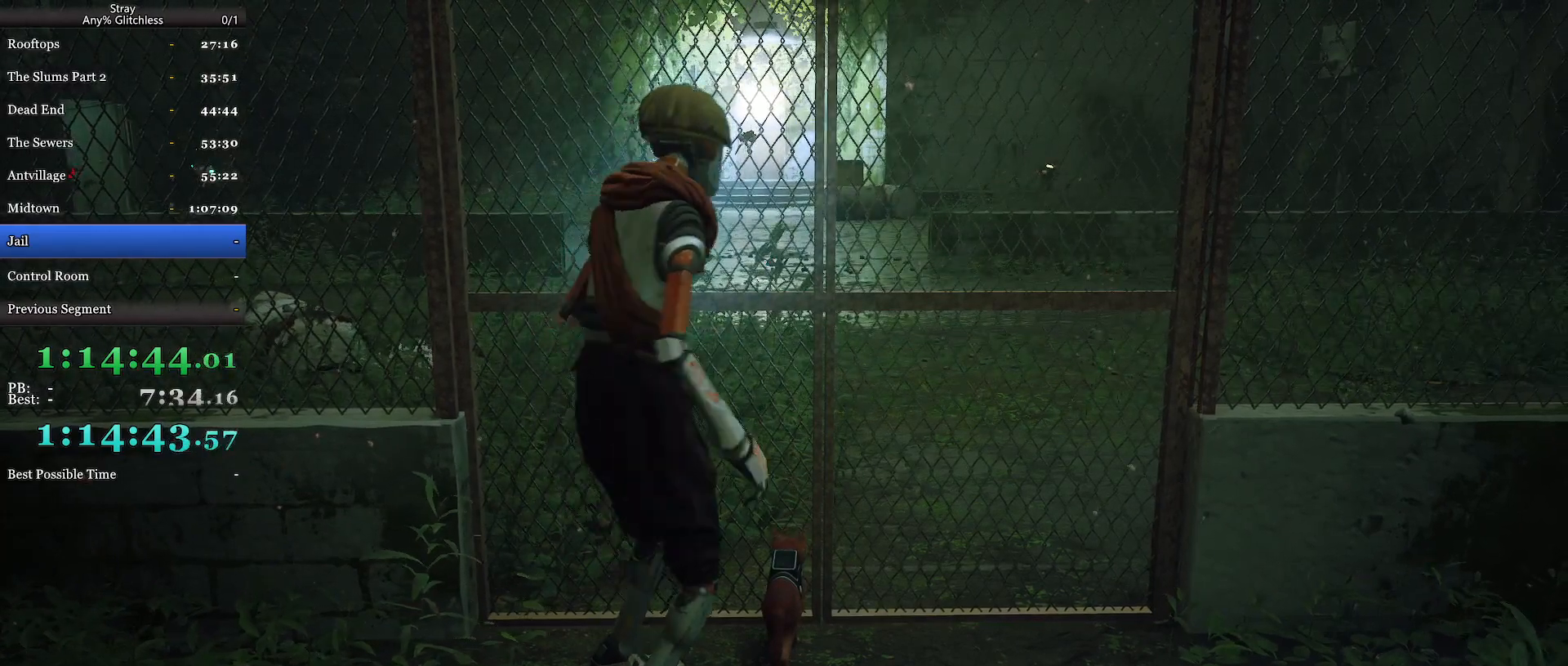
{"keys": ["shift", "w"], "mouse": [], "events": [[34, "shift", "down"]]}
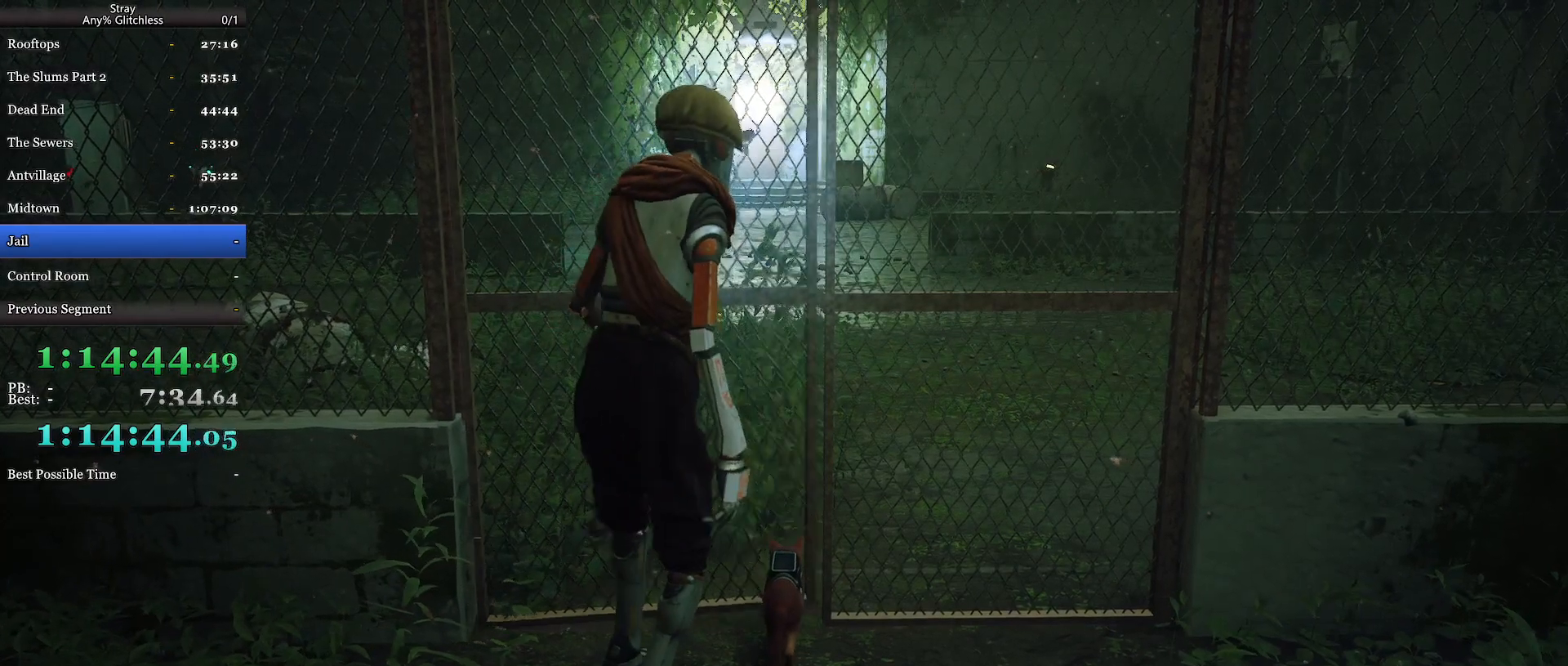
{"keys": ["shift", "w"], "mouse": [], "events": [[367, "d", "down"], [467, "d", "up"]]}
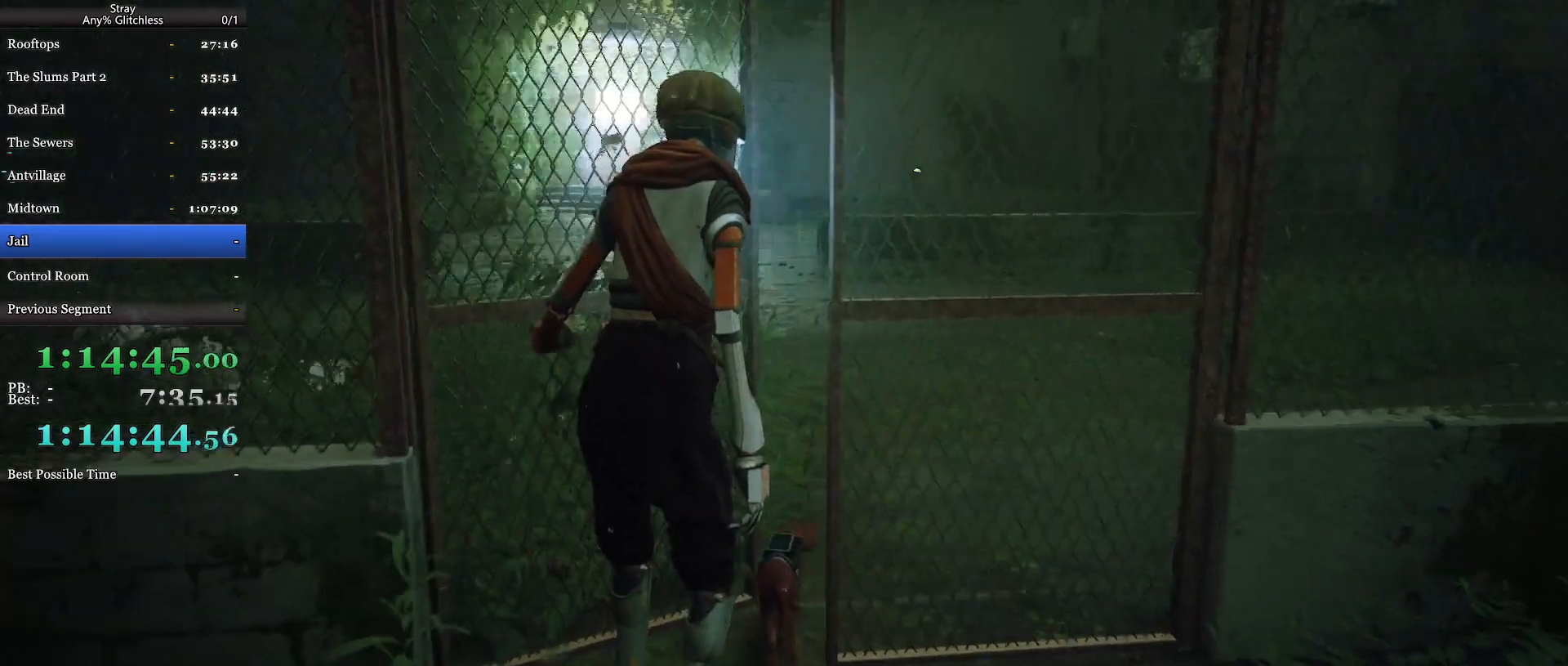
{"keys": ["shift", "w"], "mouse": [], "events": []}
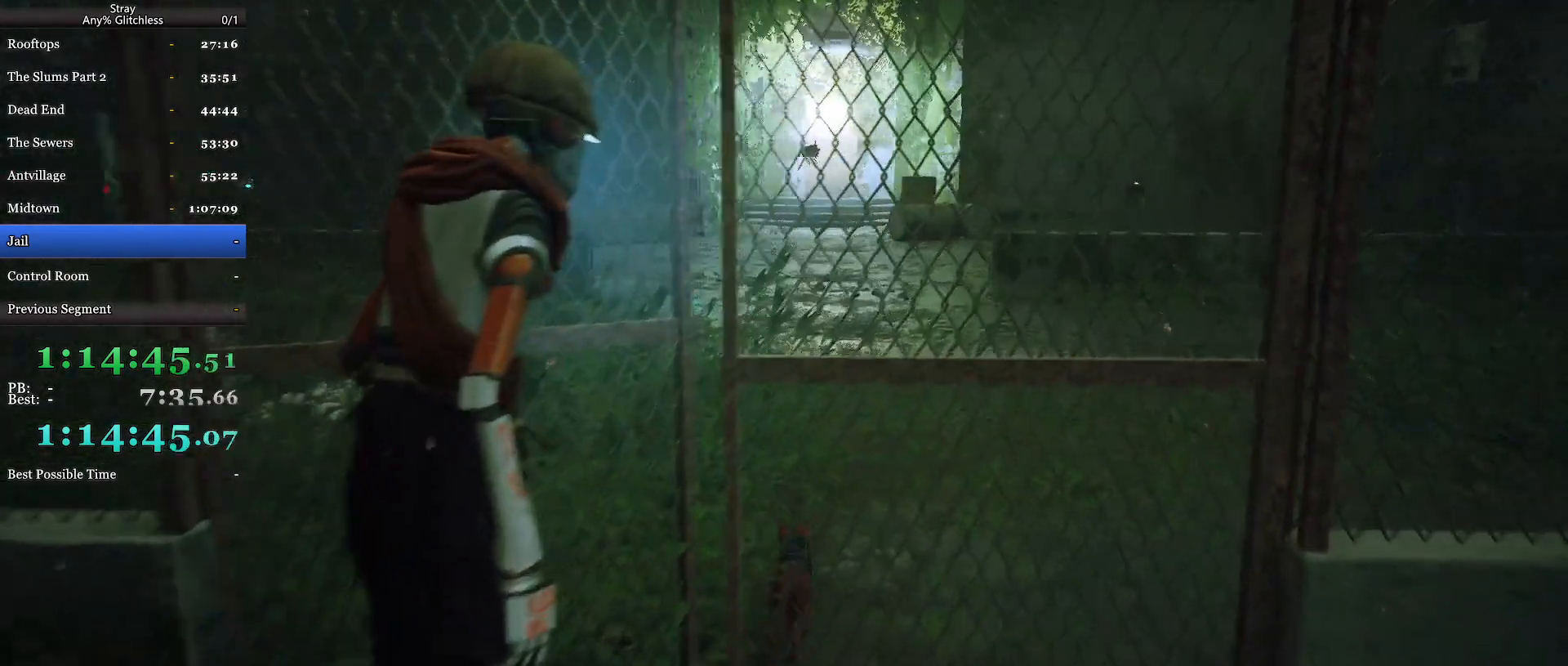
{"keys": ["shift", "w"], "mouse": ["wheel"], "events": [[134, "mouse_wheel", "down"]]}
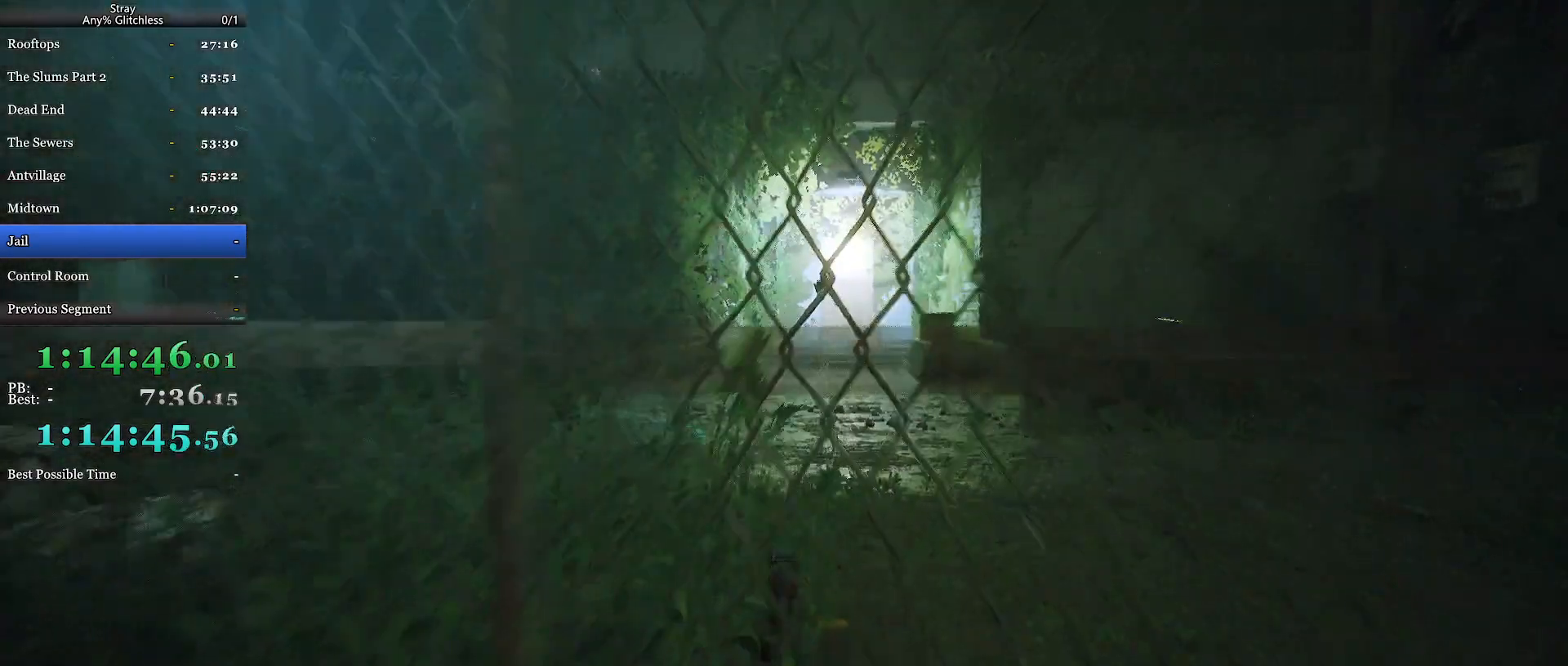
{"keys": ["d", "shift", "w"], "mouse": [], "events": [[200, "mouse_wheel", "up"], [500, "d", "down"]]}
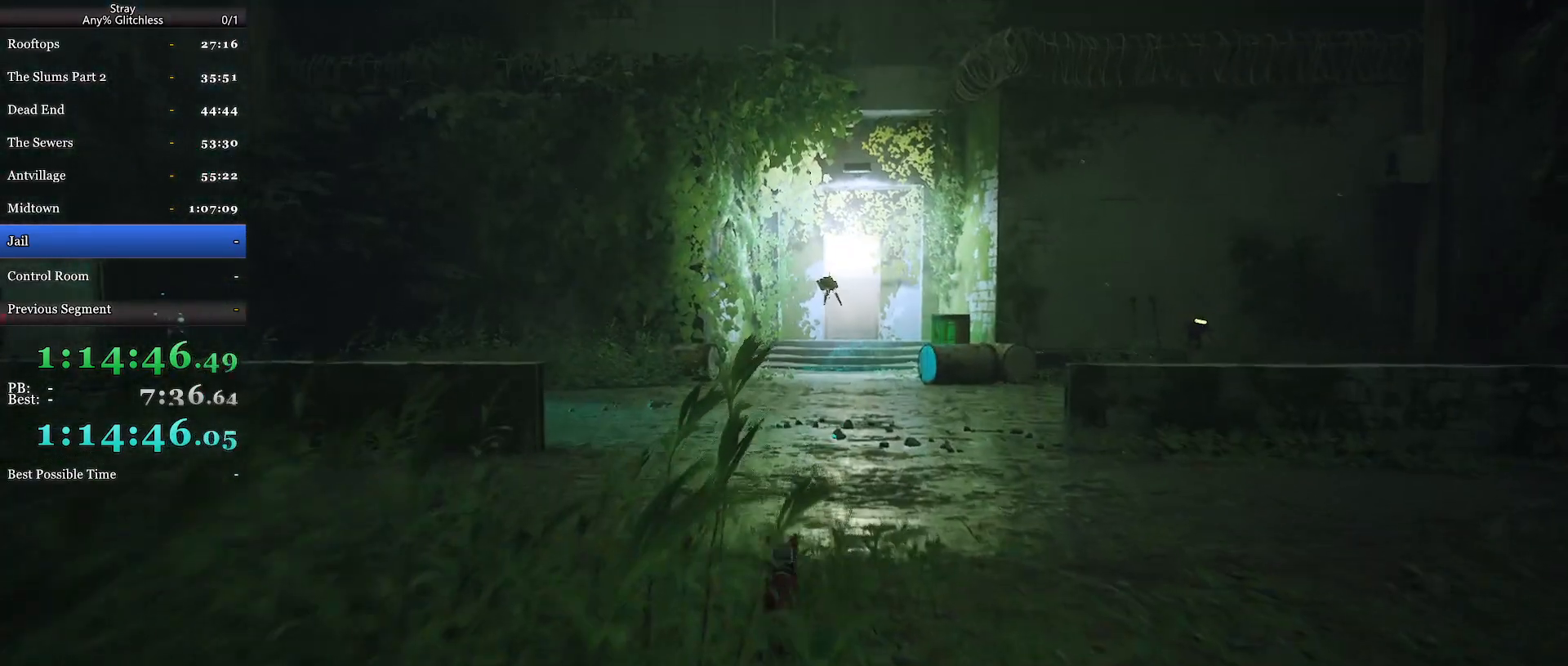
{"keys": ["shift", "w"], "mouse": [], "events": [[200, "d", "up"], [300, "mouse_wheel", "down"], [400, "mouse_wheel", "up"]]}
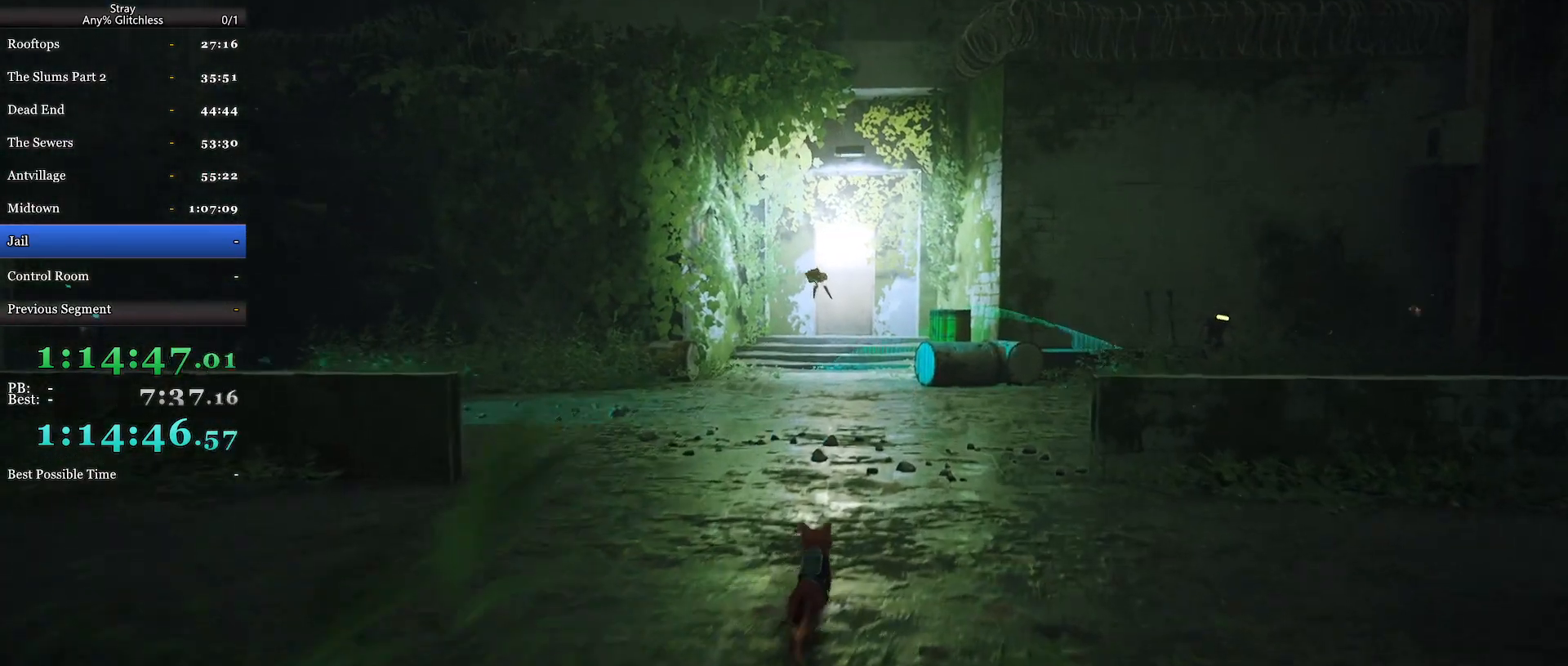
{"keys": ["shift", "w"], "mouse": [], "events": []}
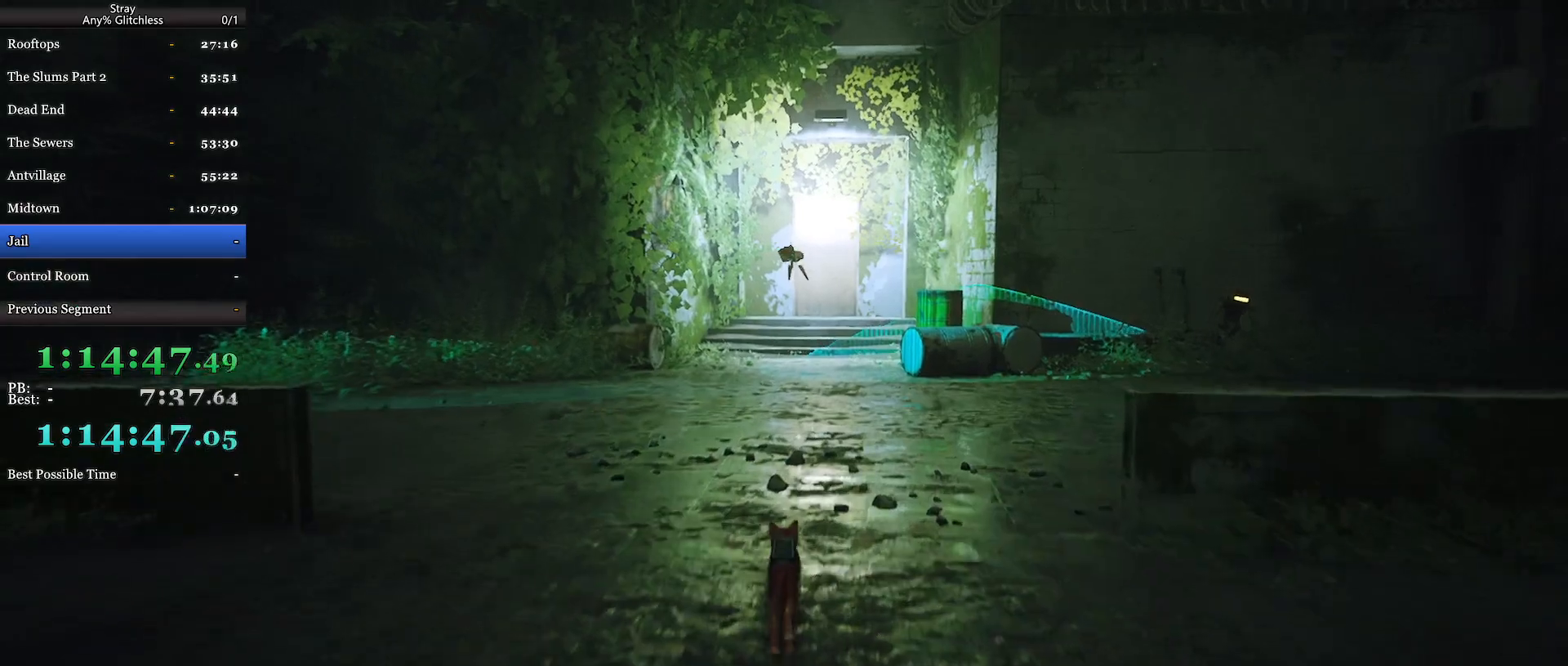
{"keys": ["shift", "w"], "mouse": ["wheel"], "events": [[500, "mouse_wheel", "down"]]}
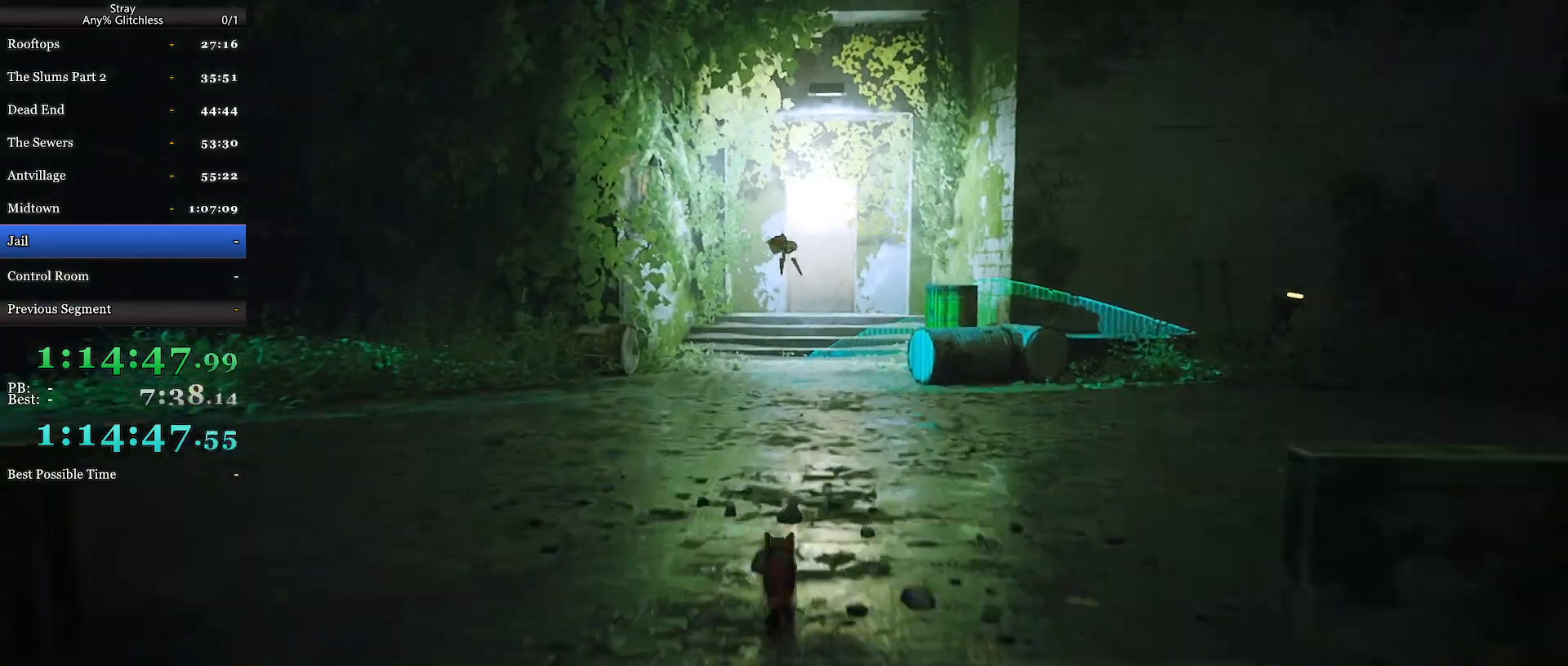
{"keys": ["shift", "w"], "mouse": [], "events": [[134, "mouse_wheel", "up"]]}
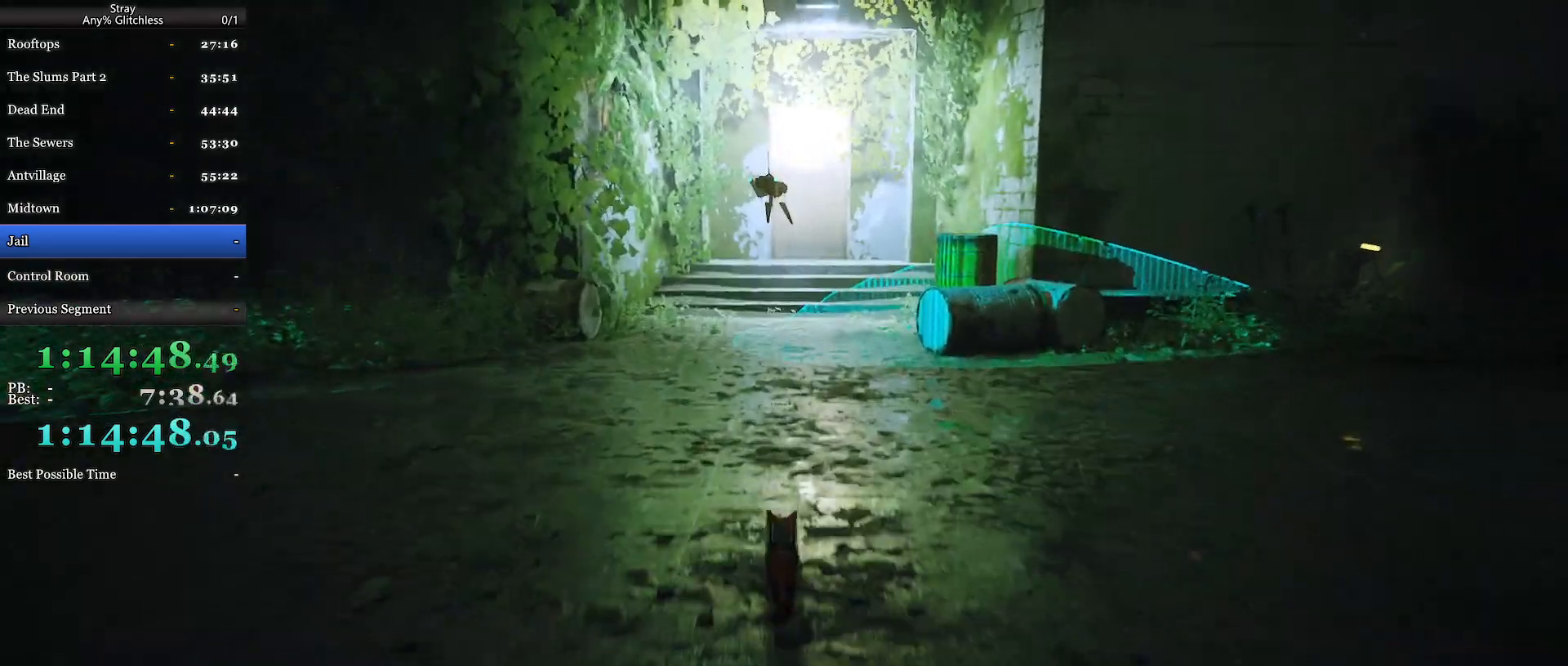
{"keys": ["shift", "w"], "mouse": [], "events": []}
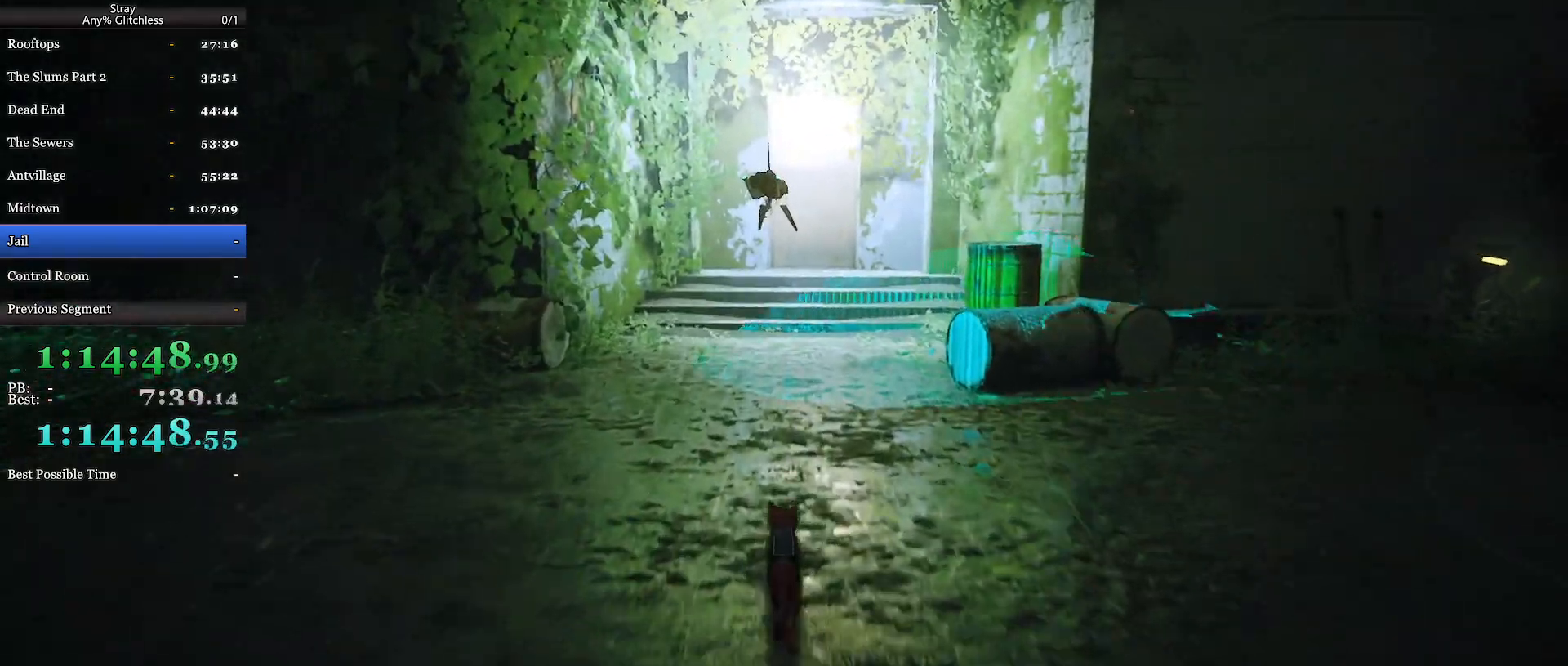
{"keys": ["shift", "w"], "mouse": ["wheel"], "events": [[500, "mouse_wheel", "down"]]}
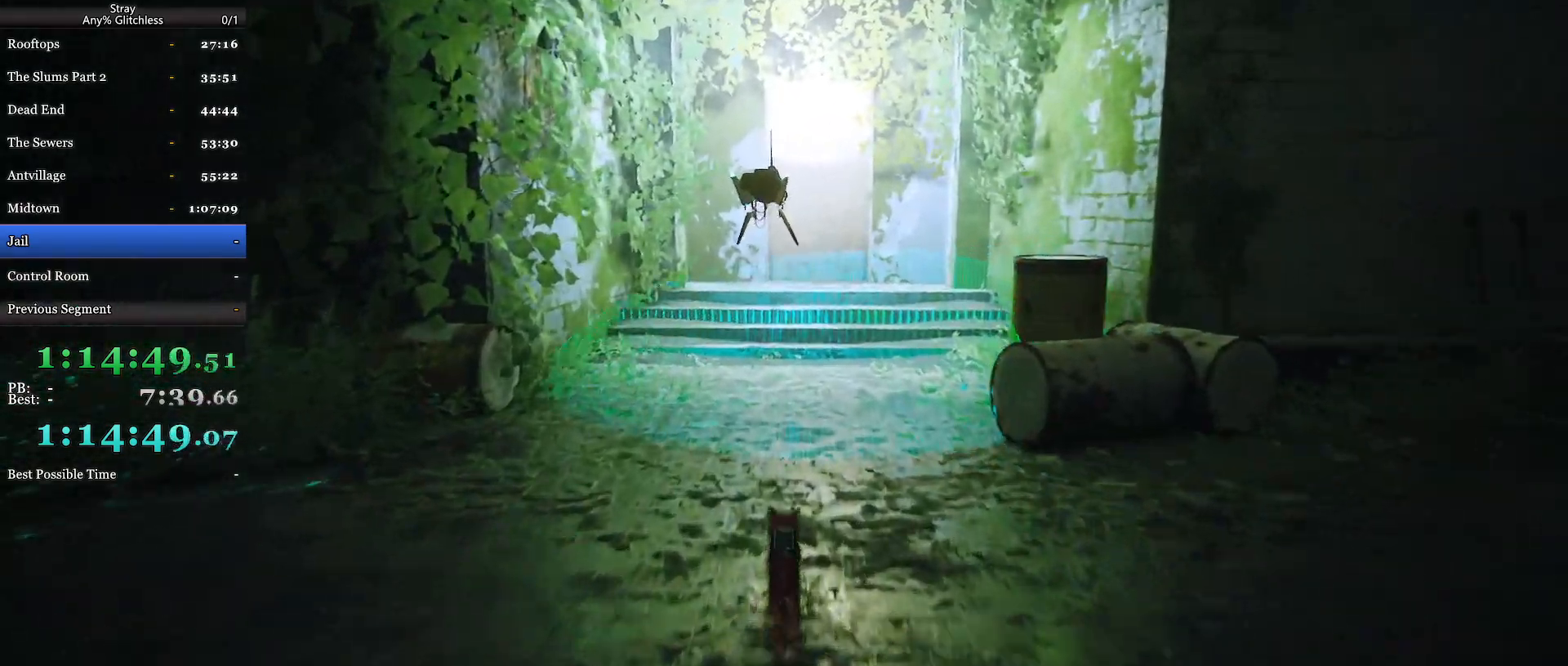
{"keys": ["a", "shift", "w"], "mouse": ["wheel"], "events": [[267, "a", "down"]]}
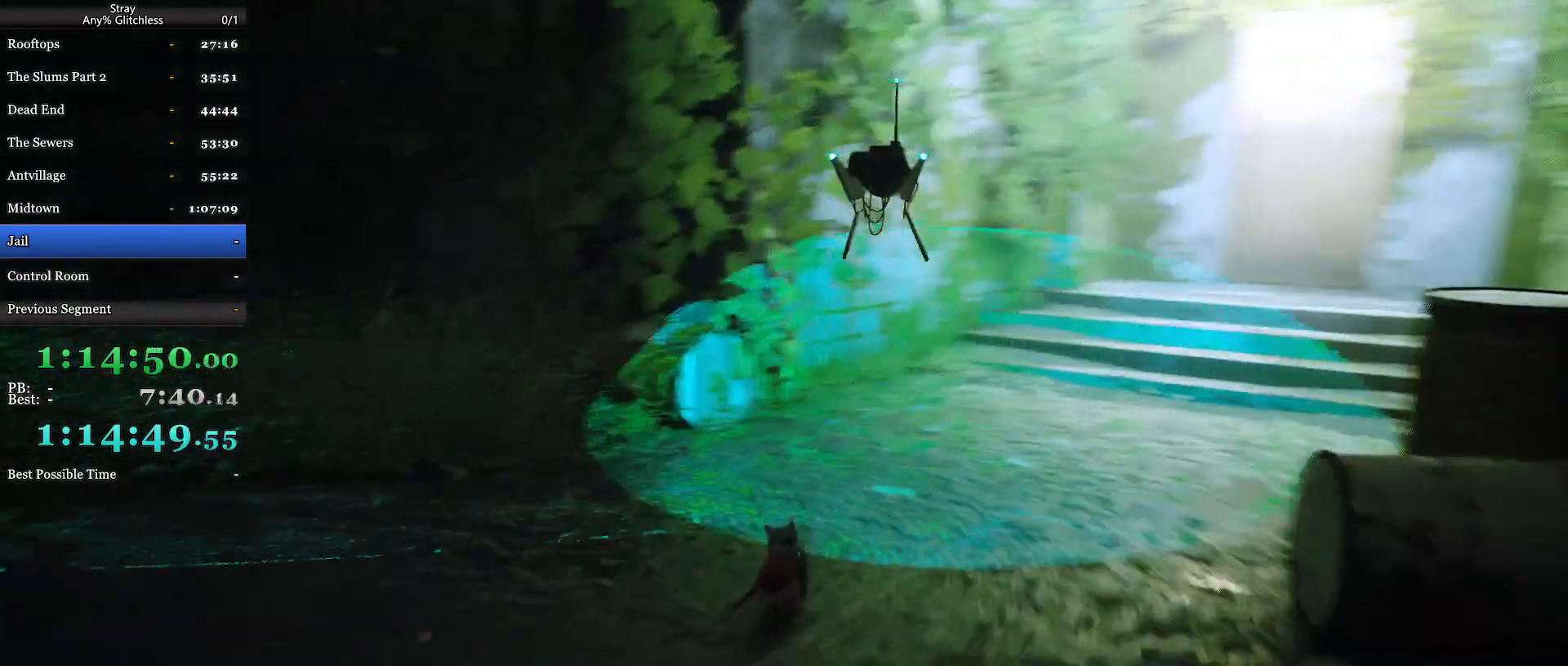
{"keys": ["a", "shift"], "mouse": [], "events": [[167, "mouse_wheel", "up"], [234, "w", "up"], [334, "mouse_wheel", "down"], [367, "mouse_wheel", "up"]]}
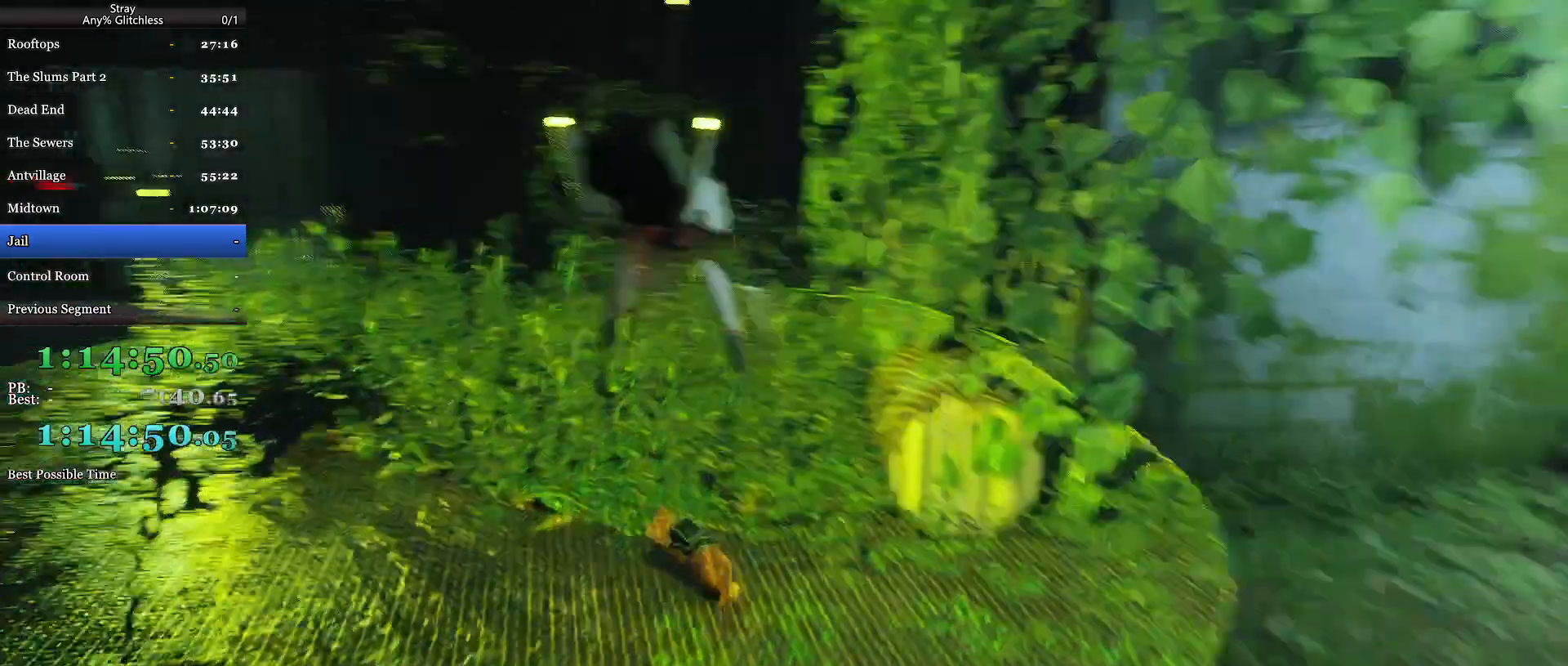
{"keys": ["shift", "w"], "mouse": [], "events": [[67, "w", "down"], [400, "a", "up"]]}
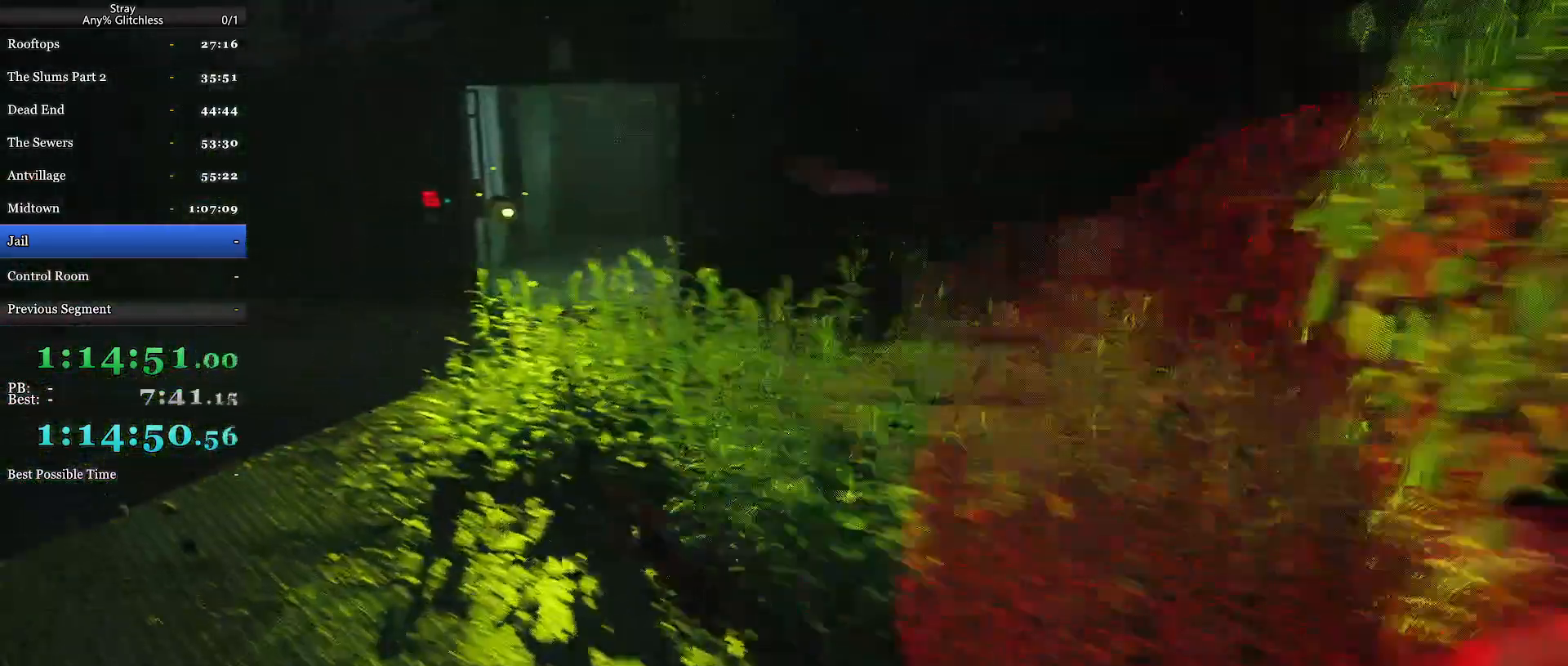
{"keys": ["shift", "w"], "mouse": ["wheel"], "events": [[500, "mouse_wheel", "down"]]}
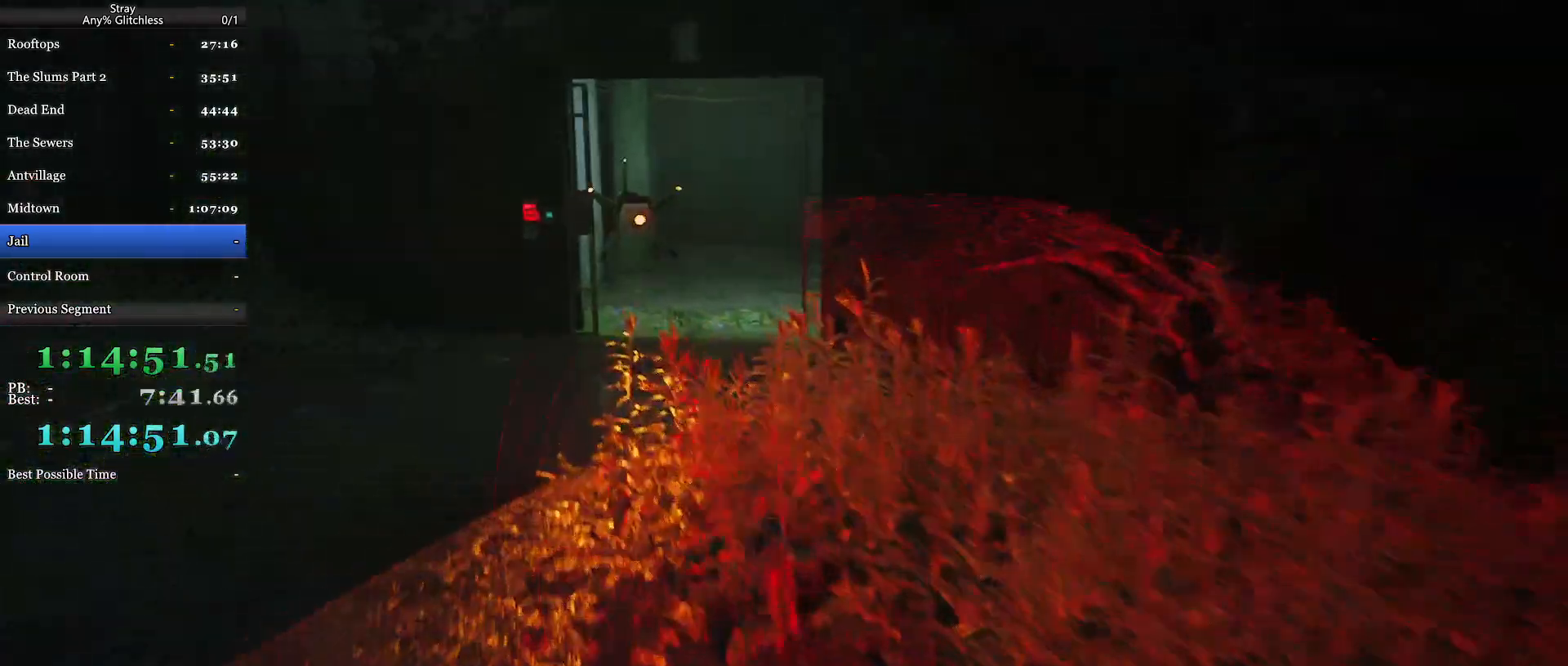
{"keys": ["shift", "w"], "mouse": ["wheel"], "events": []}
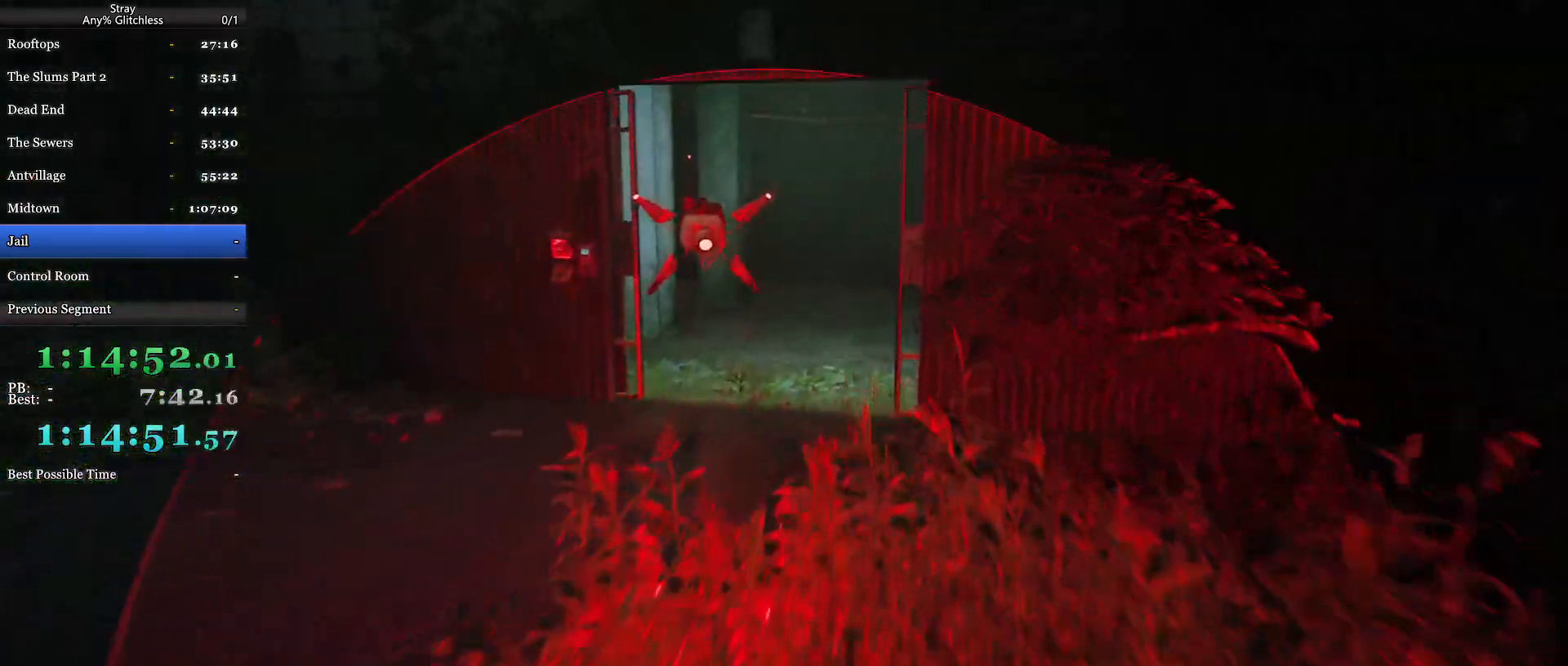
{"keys": ["shift", "w"], "mouse": [], "events": [[134, "mouse_wheel", "up"]]}
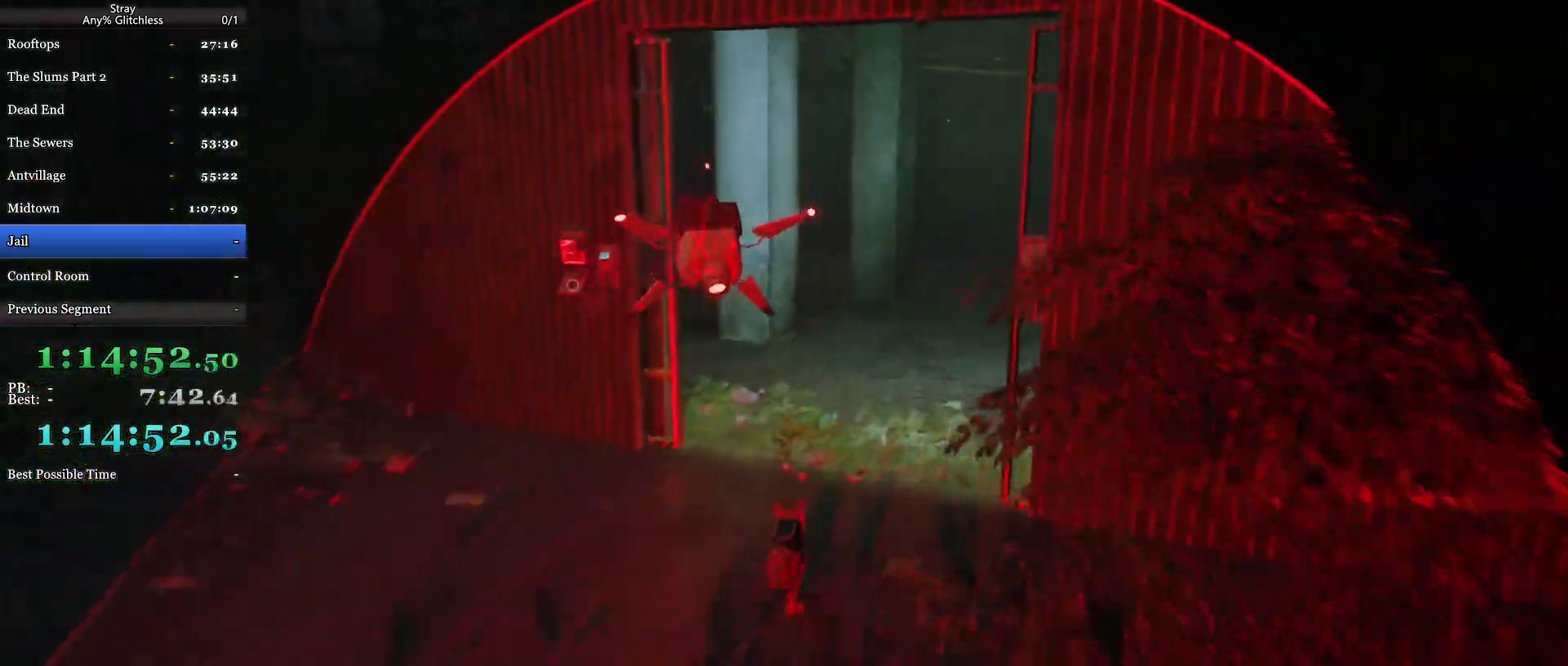
{"keys": ["shift", "w"], "mouse": [], "events": []}
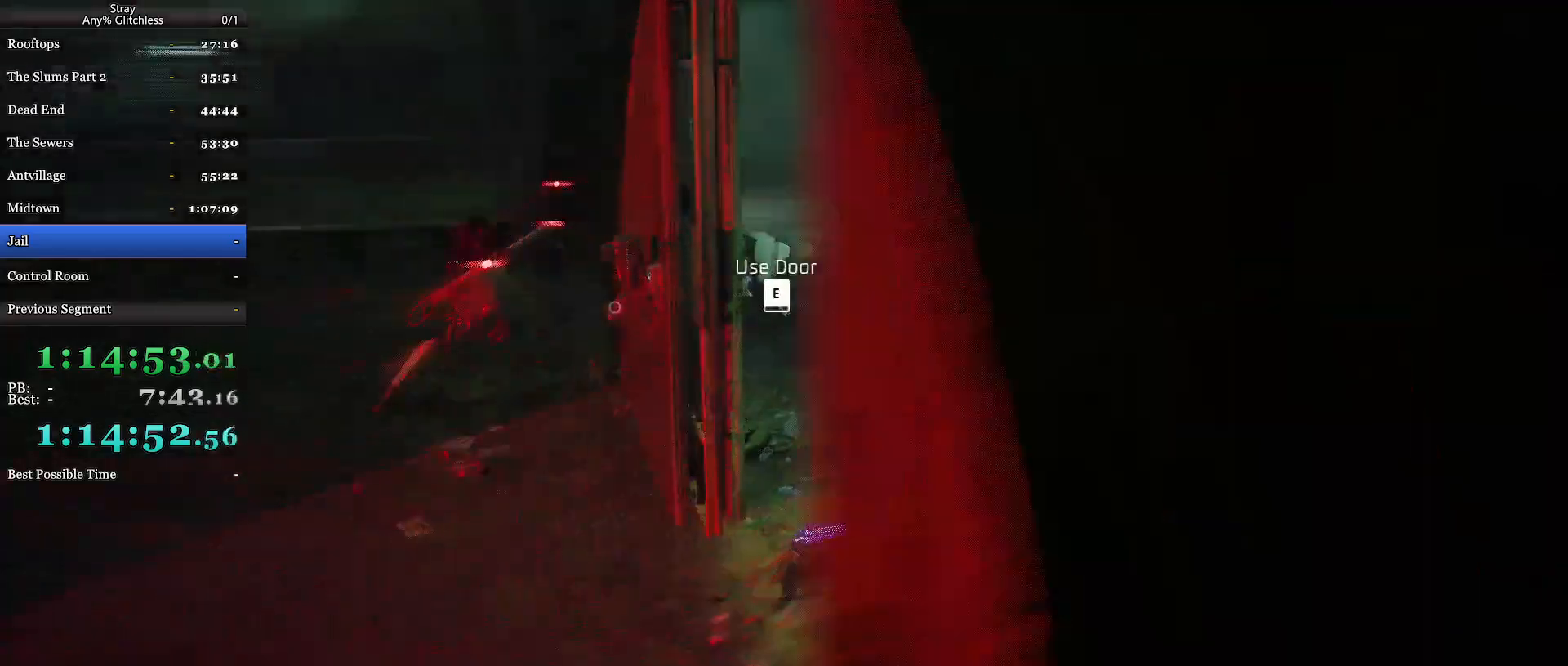
{"keys": ["shift", "w"], "mouse": [], "events": [[34, "e", "down"], [100, "e", "up"], [200, "e", "down"], [267, "e", "up"], [334, "e", "down"], [434, "e", "up"]]}